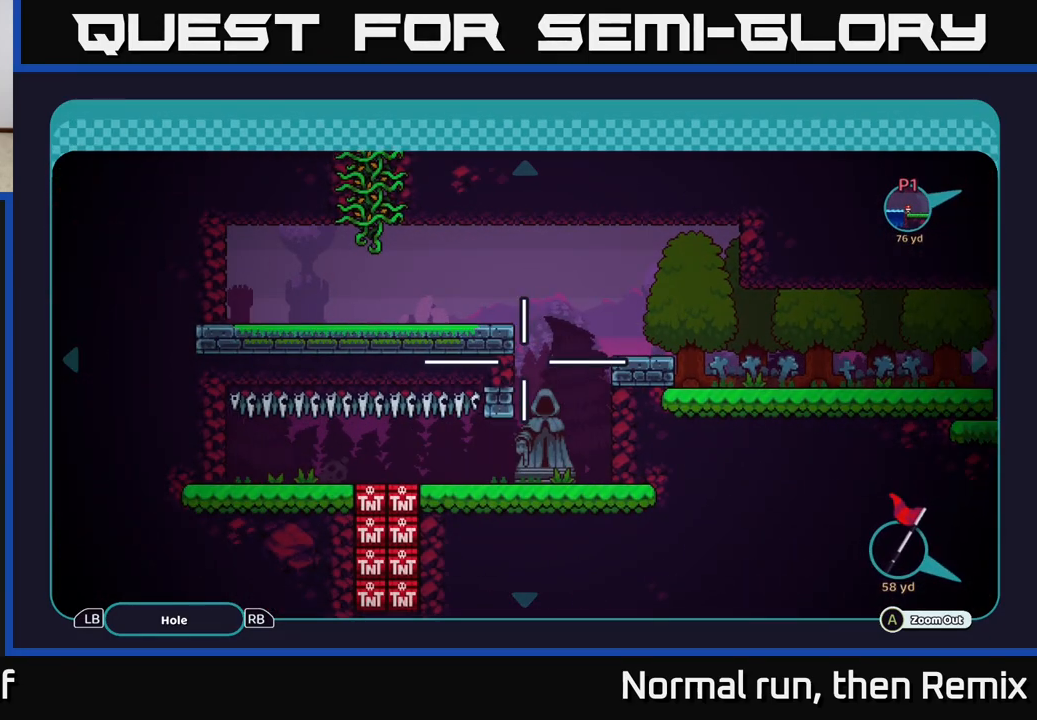
Gameplay with a controller (Xbox layout); each line is a JSON object with the inputs held at the frame after it. "events" lists button and stick changes between this image and that frame as [ms after this image, input, new state], when the widget could be followed in between.
{"buttons": [], "left_stick": "center", "right_stick": "center", "events": []}
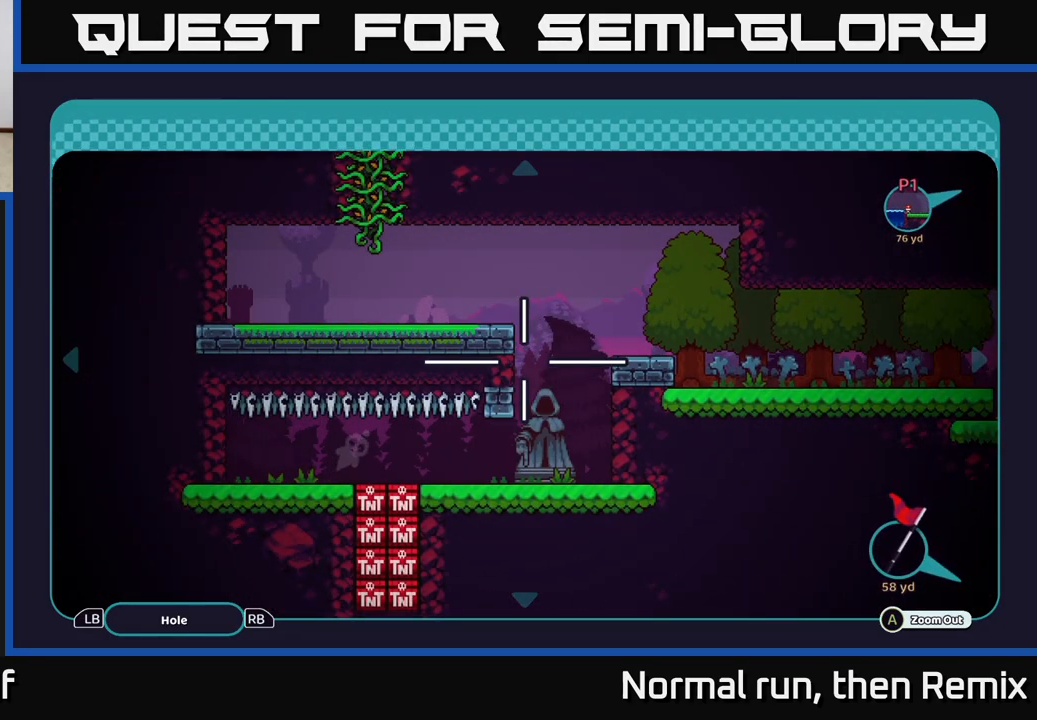
{"buttons": [], "left_stick": "up", "right_stick": "center", "events": [[117, "left_stick", "down"], [333, "left_stick", "center"], [450, "left_stick", "up"]]}
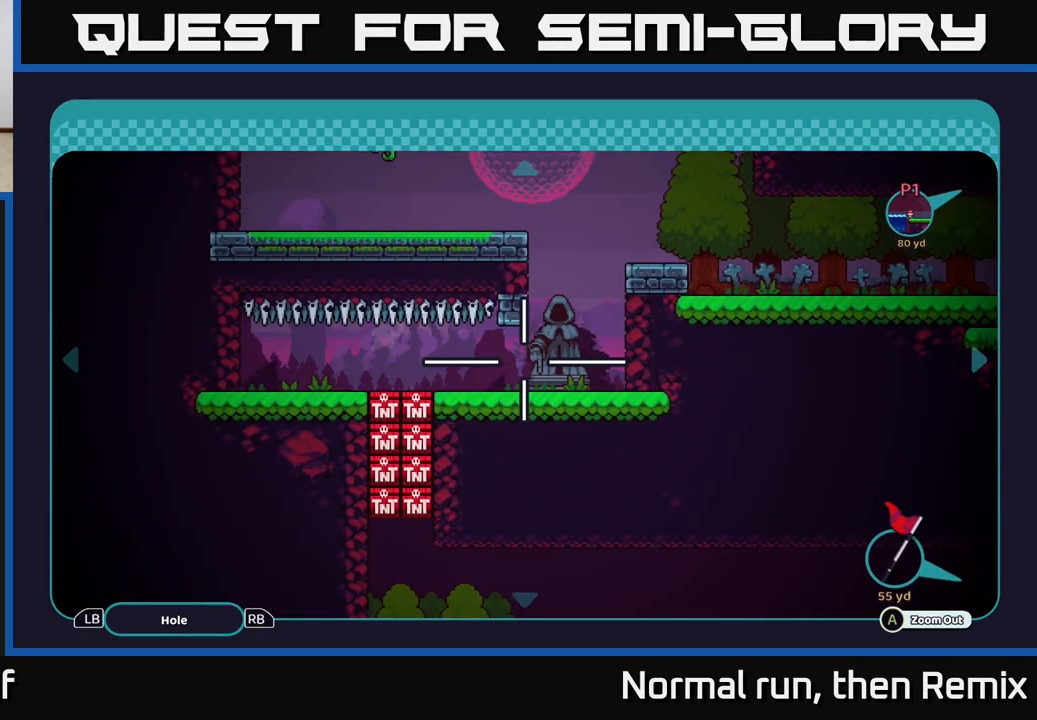
{"buttons": [], "left_stick": "center", "right_stick": "center", "events": [[183, "B", "down"], [183, "left_stick", "center"], [283, "B", "up"]]}
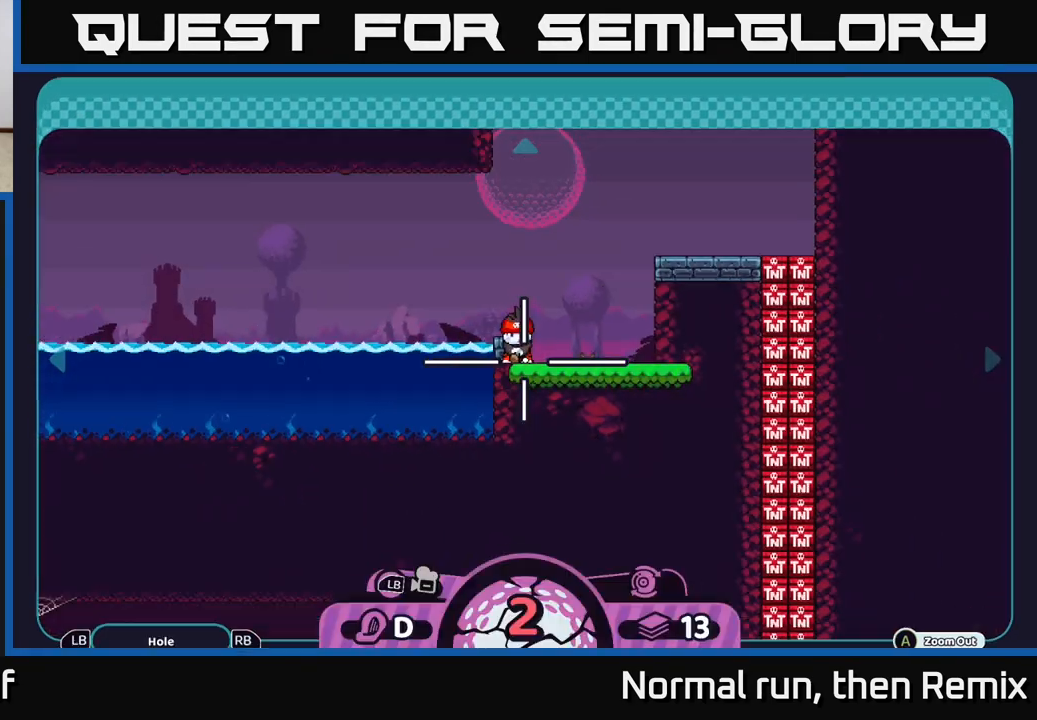
{"buttons": [], "left_stick": "center", "right_stick": "center", "events": [[183, "right_stick", "down"], [417, "right_stick", "center"]]}
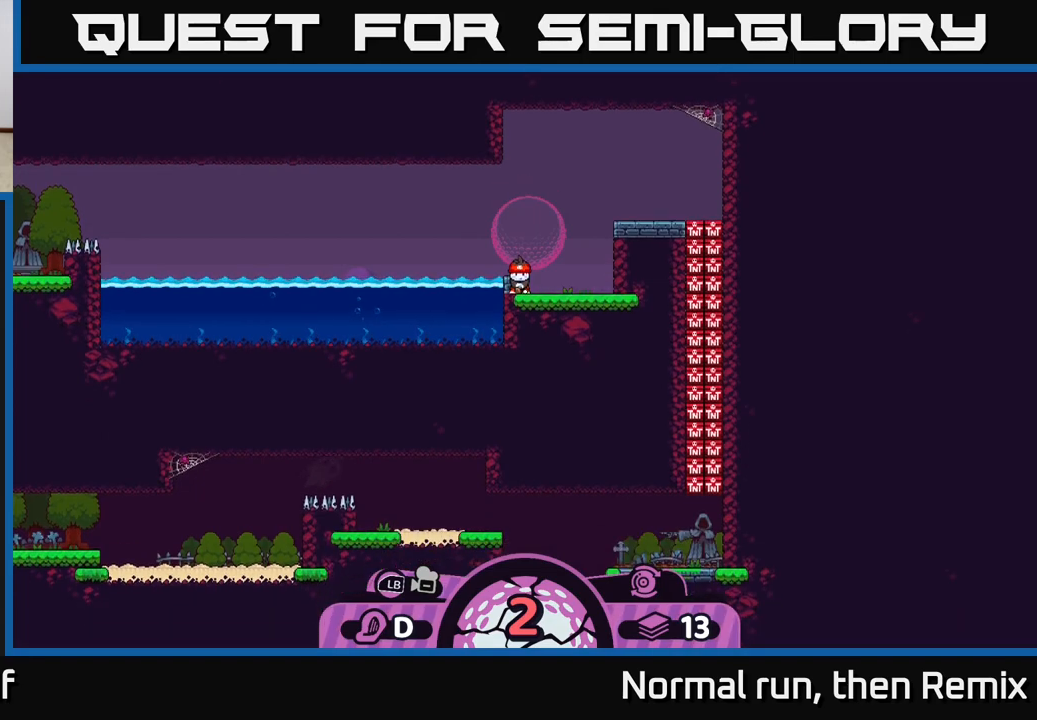
{"buttons": [], "left_stick": "center", "right_stick": "center", "events": []}
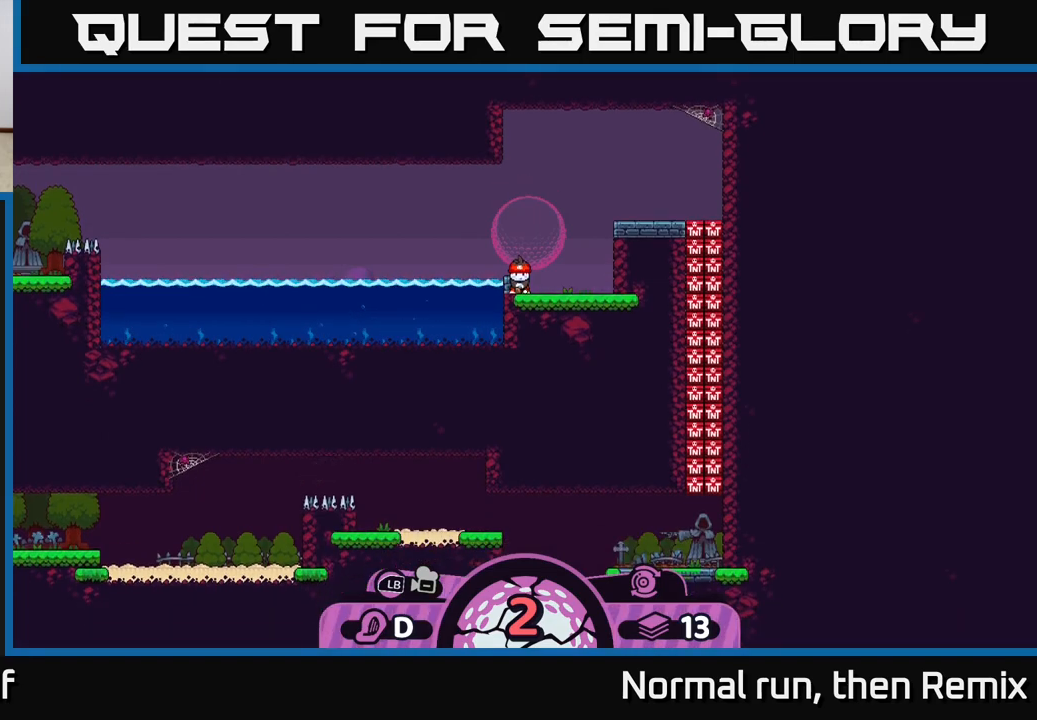
{"buttons": [], "left_stick": "center", "right_stick": "center", "events": [[150, "X", "down"], [283, "X", "up"]]}
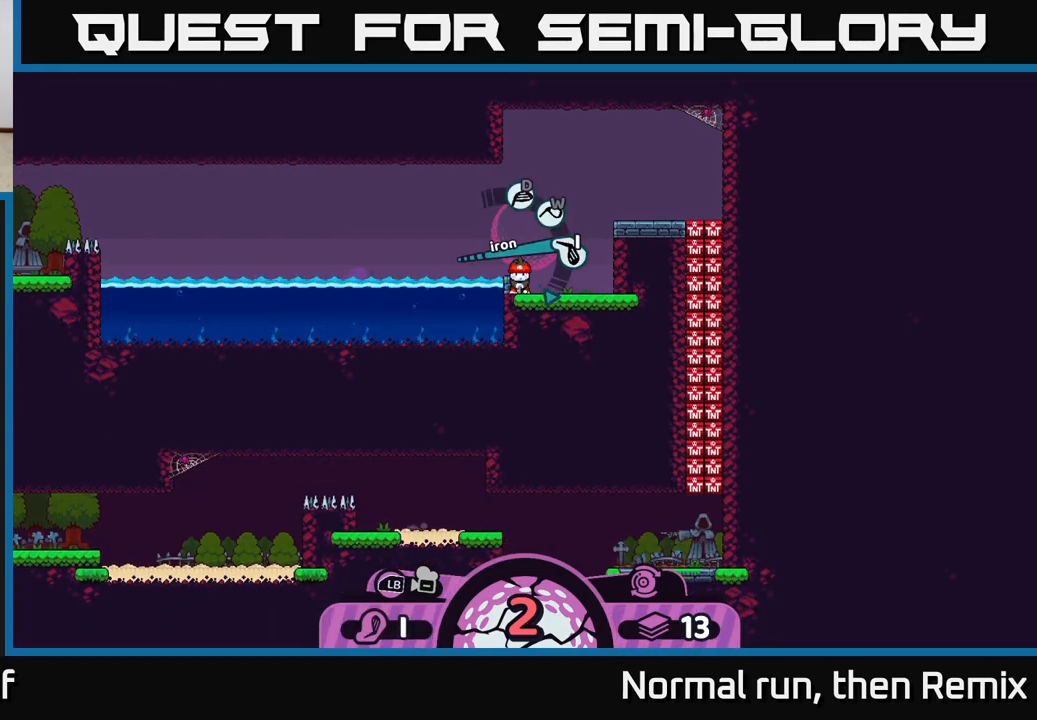
{"buttons": [], "left_stick": "center", "right_stick": "center", "events": [[183, "X", "down"], [283, "X", "up"]]}
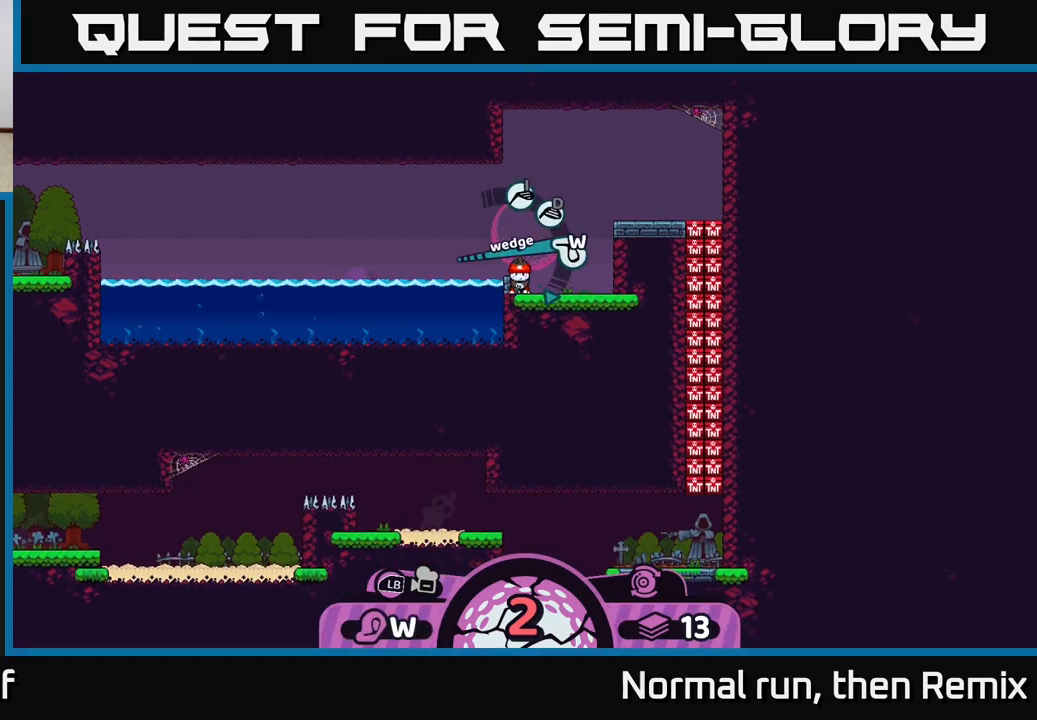
{"buttons": [], "left_stick": "center", "right_stick": "center", "events": [[167, "A", "down"], [250, "A", "up"]]}
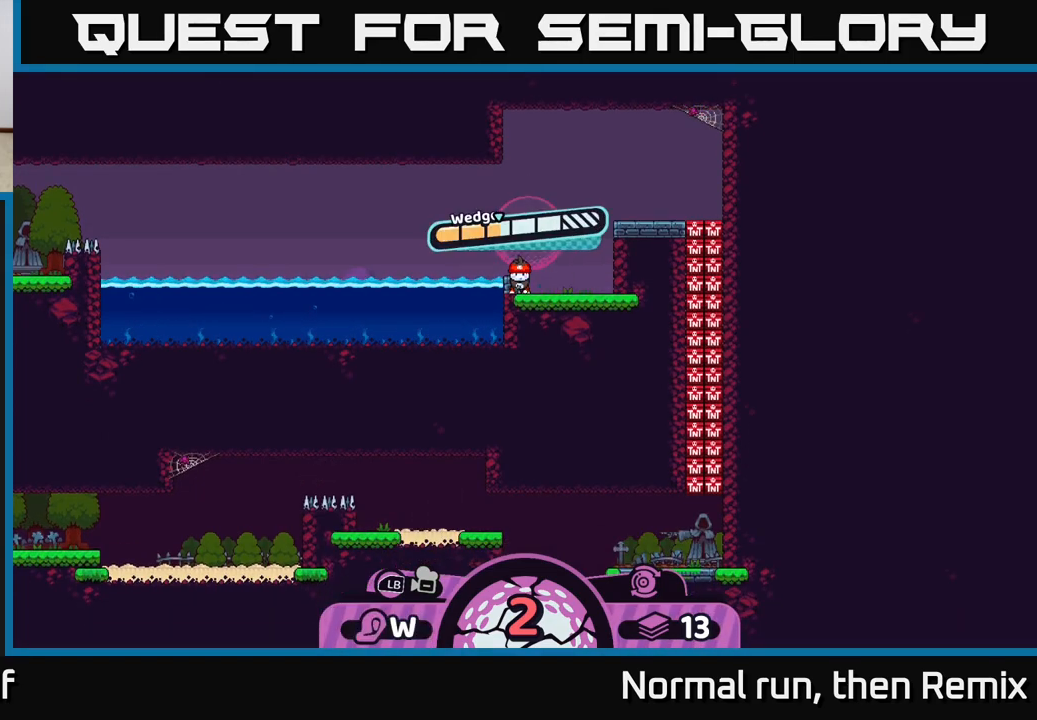
{"buttons": [], "left_stick": "center", "right_stick": "center", "events": [[250, "A", "down"], [350, "A", "up"]]}
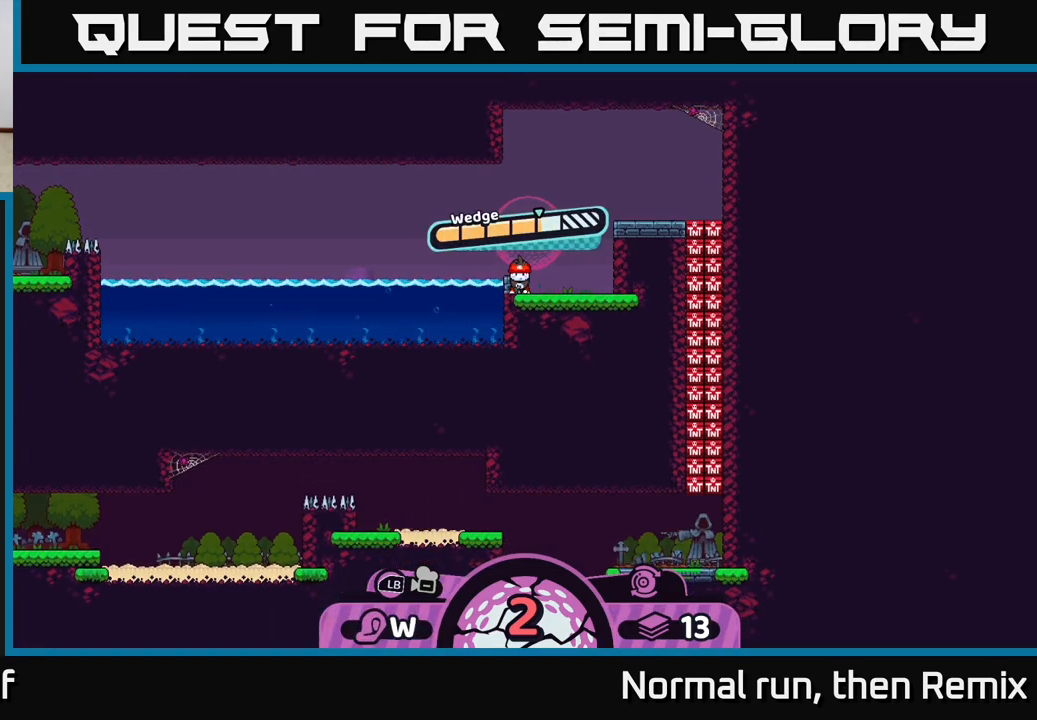
{"buttons": [], "left_stick": "center", "right_stick": "center", "events": []}
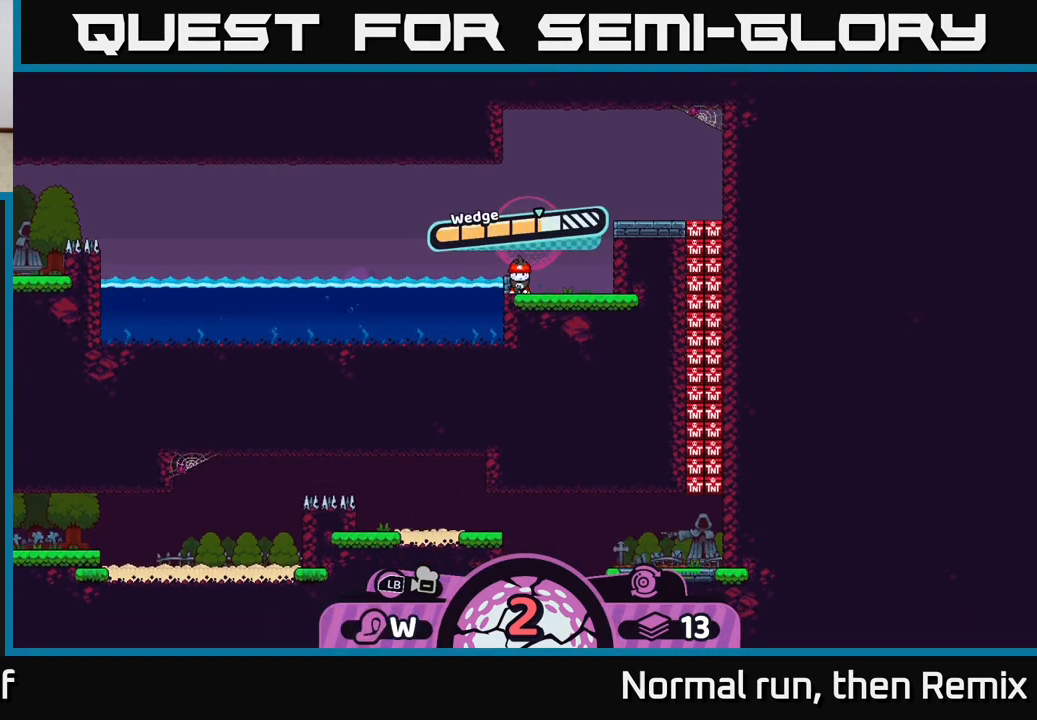
{"buttons": [], "left_stick": "center", "right_stick": "center", "events": []}
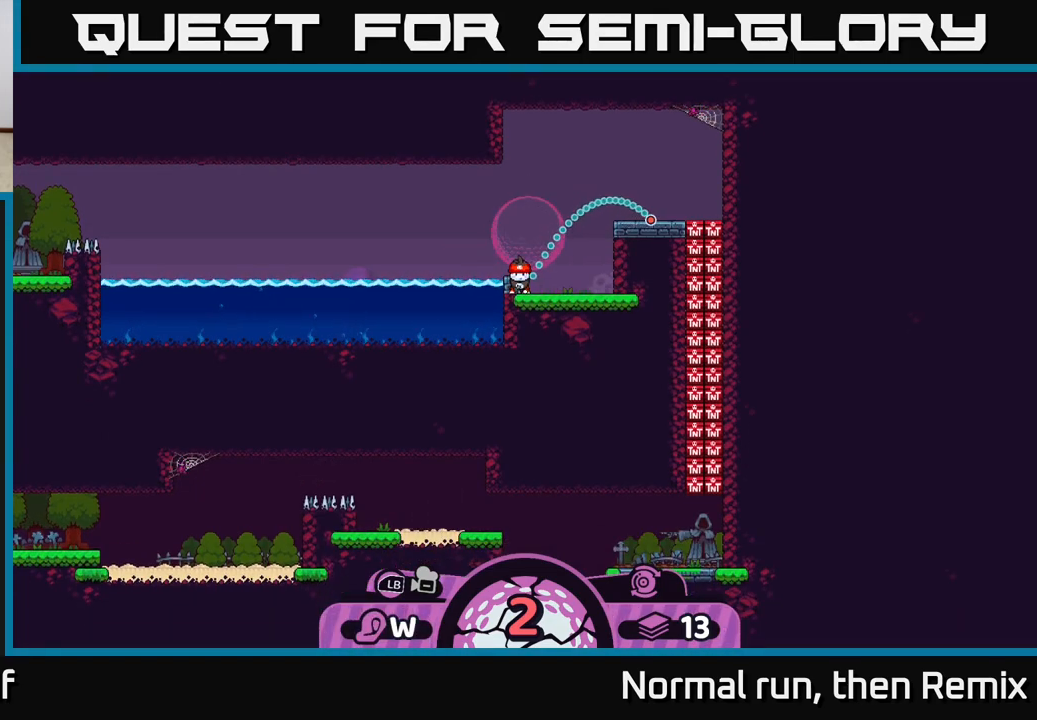
{"buttons": [], "left_stick": "center", "right_stick": "center", "events": [[367, "A", "down"], [433, "A", "up"]]}
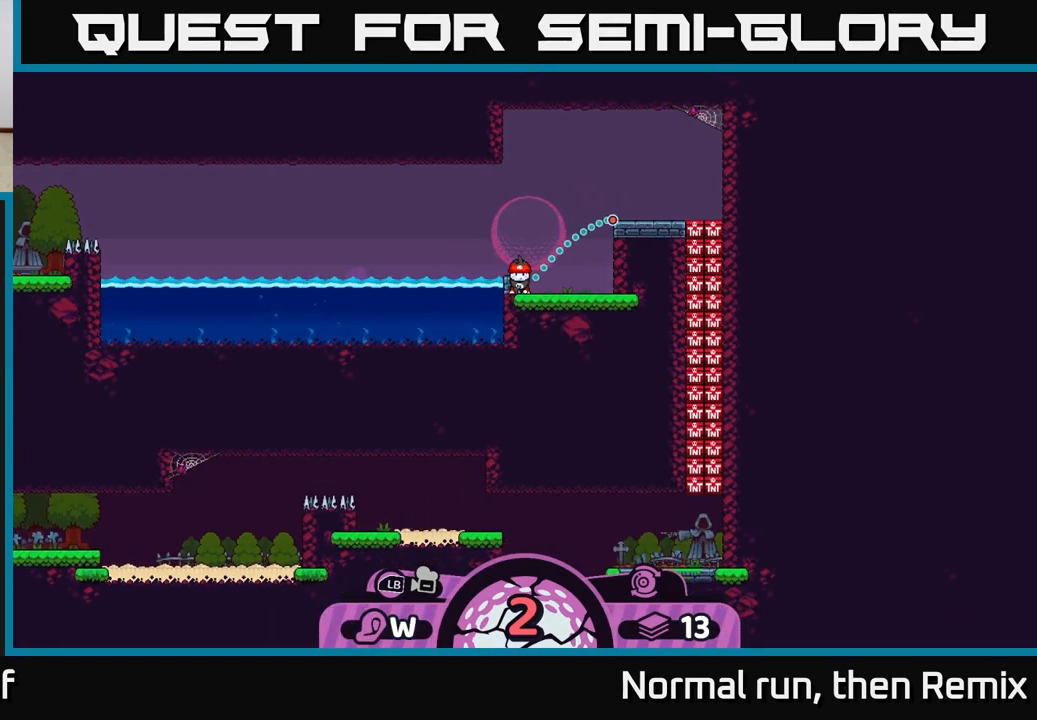
{"buttons": [], "left_stick": "center", "right_stick": "center", "events": []}
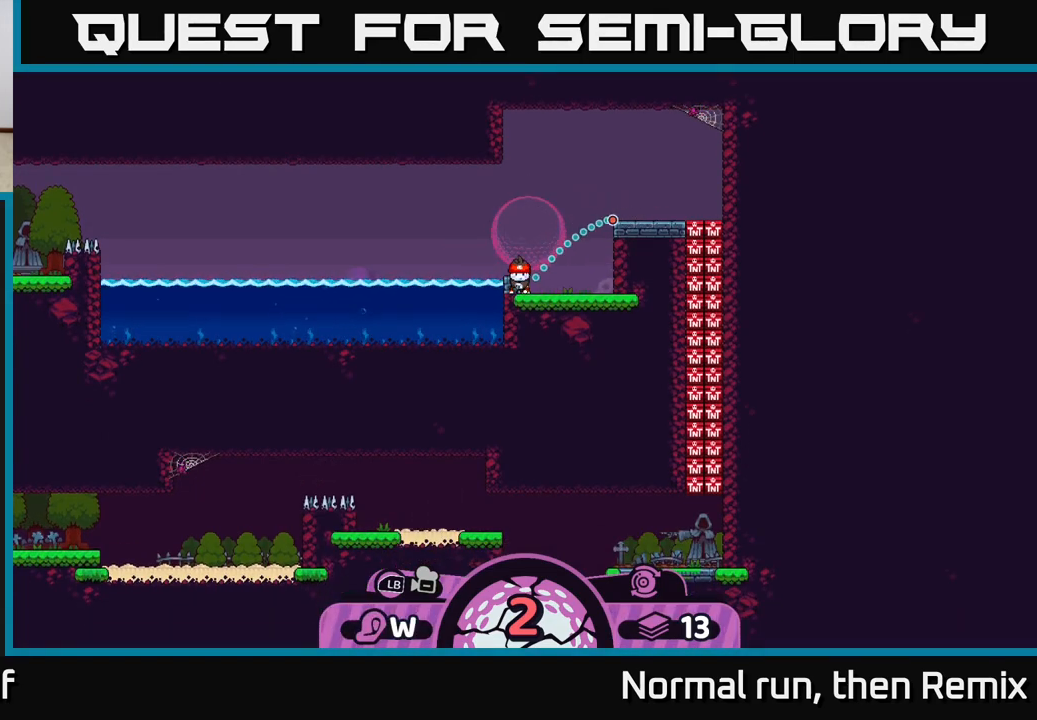
{"buttons": [], "left_stick": "right", "right_stick": "center", "events": [[417, "left_stick", "right"]]}
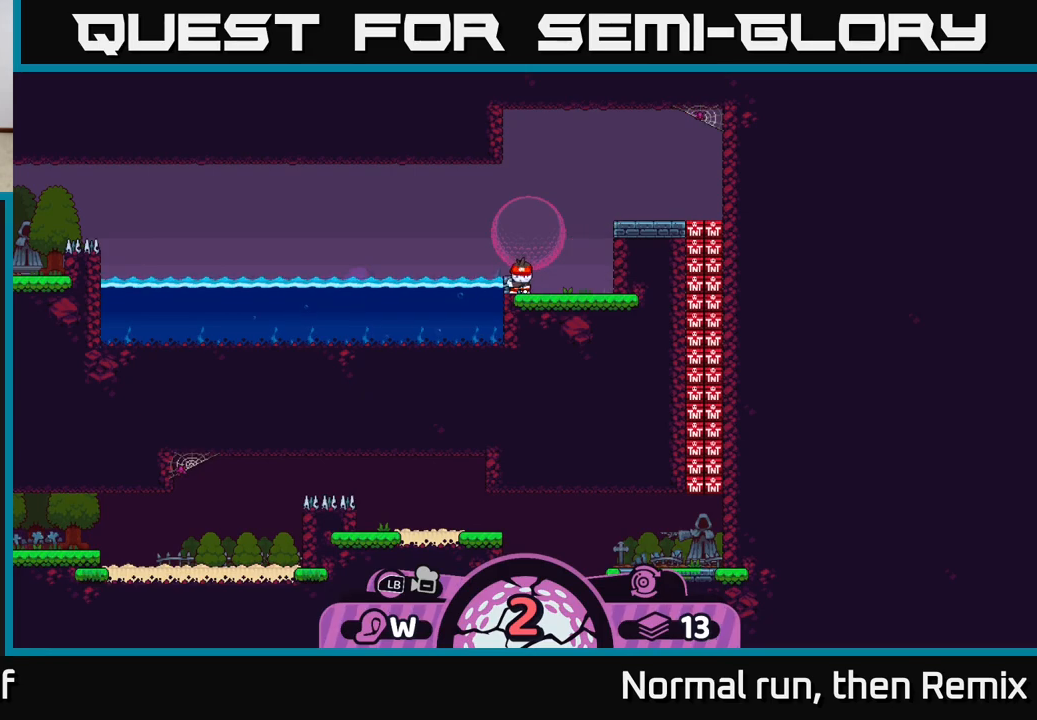
{"buttons": ["A"], "left_stick": "right", "right_stick": "center", "events": [[133, "A", "down"], [217, "A", "up"], [300, "A", "down"], [367, "A", "up"], [450, "A", "down"]]}
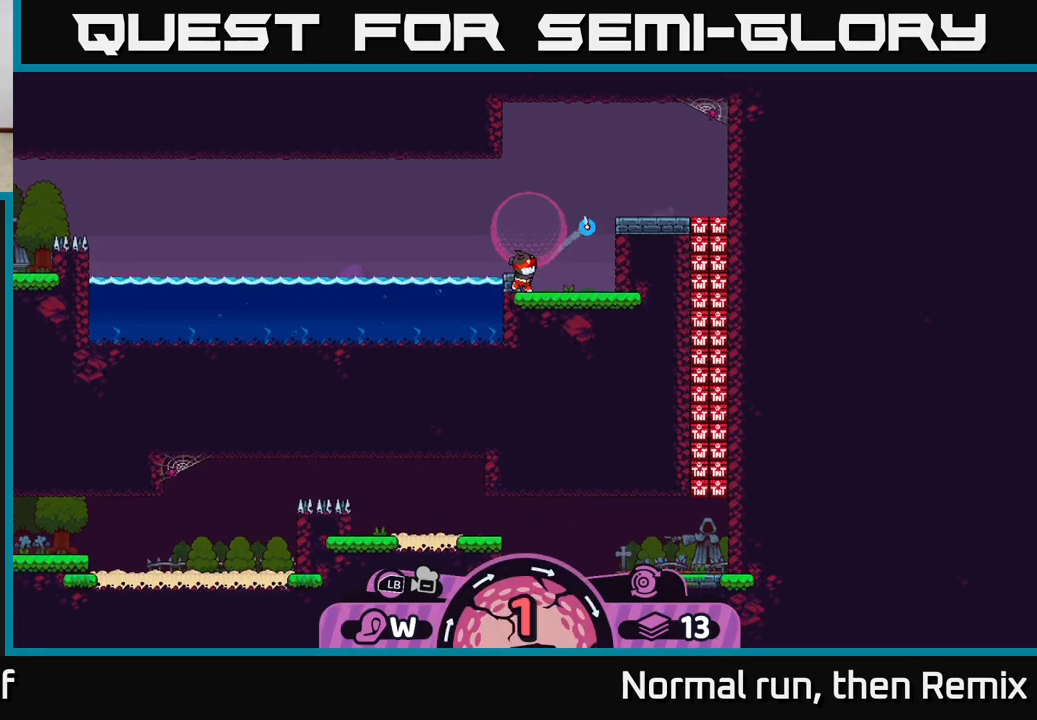
{"buttons": ["A"], "left_stick": "right", "right_stick": "center", "events": [[17, "A", "up"], [100, "A", "down"], [183, "A", "up"], [267, "A", "down"], [367, "A", "up"], [433, "A", "down"]]}
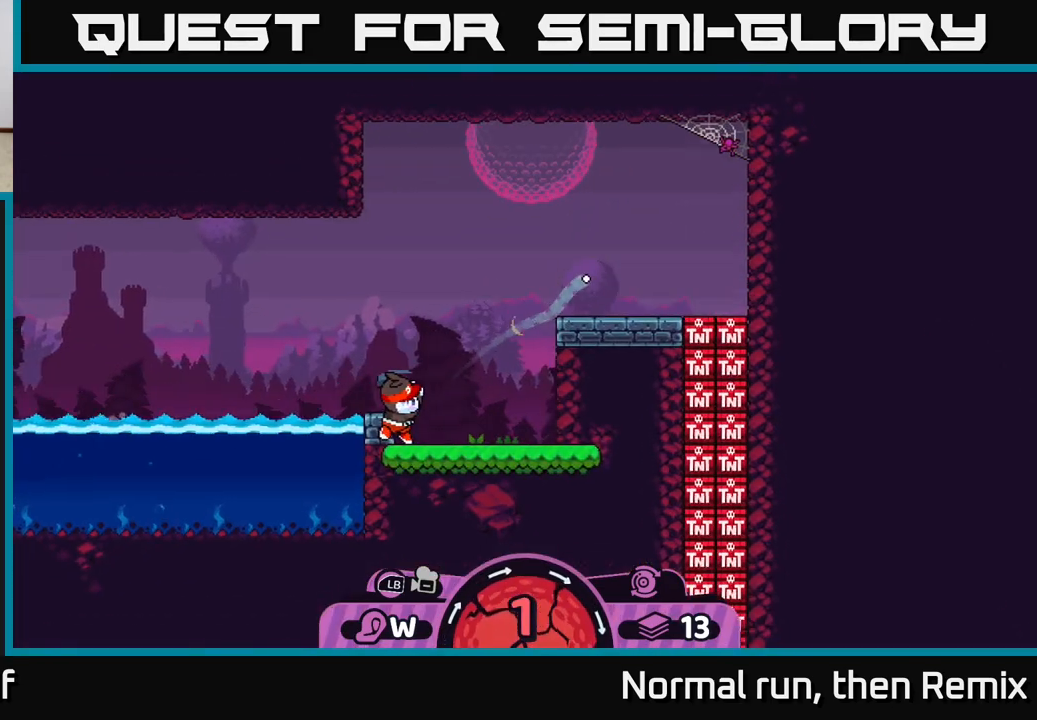
{"buttons": ["A"], "left_stick": "right", "right_stick": "center", "events": [[33, "A", "up"], [117, "A", "down"], [217, "A", "up"], [300, "A", "down"], [383, "A", "up"], [450, "A", "down"]]}
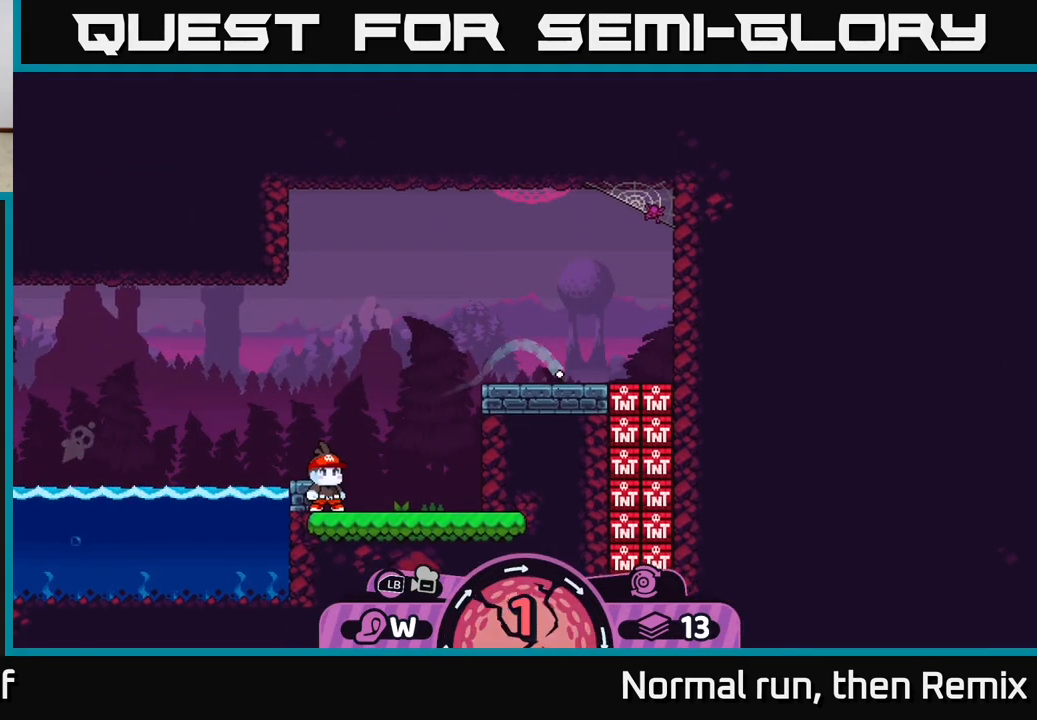
{"buttons": [], "left_stick": "right", "right_stick": "center", "events": [[50, "A", "up"], [133, "A", "down"], [217, "A", "up"], [333, "A", "down"], [417, "A", "up"]]}
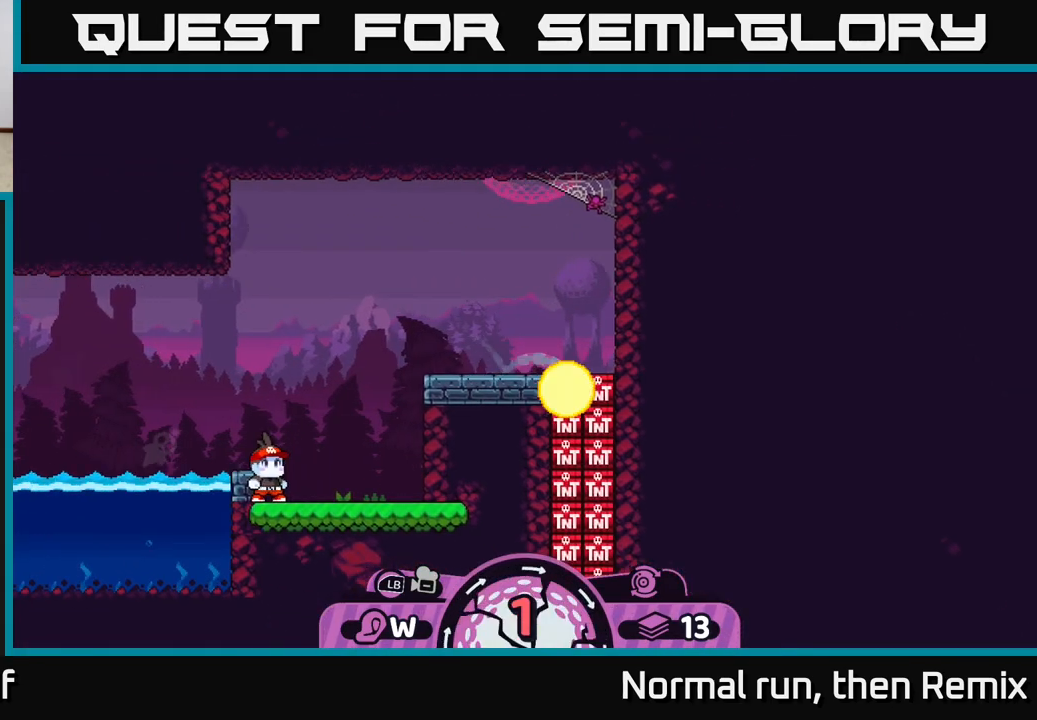
{"buttons": [], "left_stick": "center", "right_stick": "center", "events": [[183, "left_stick", "center"]]}
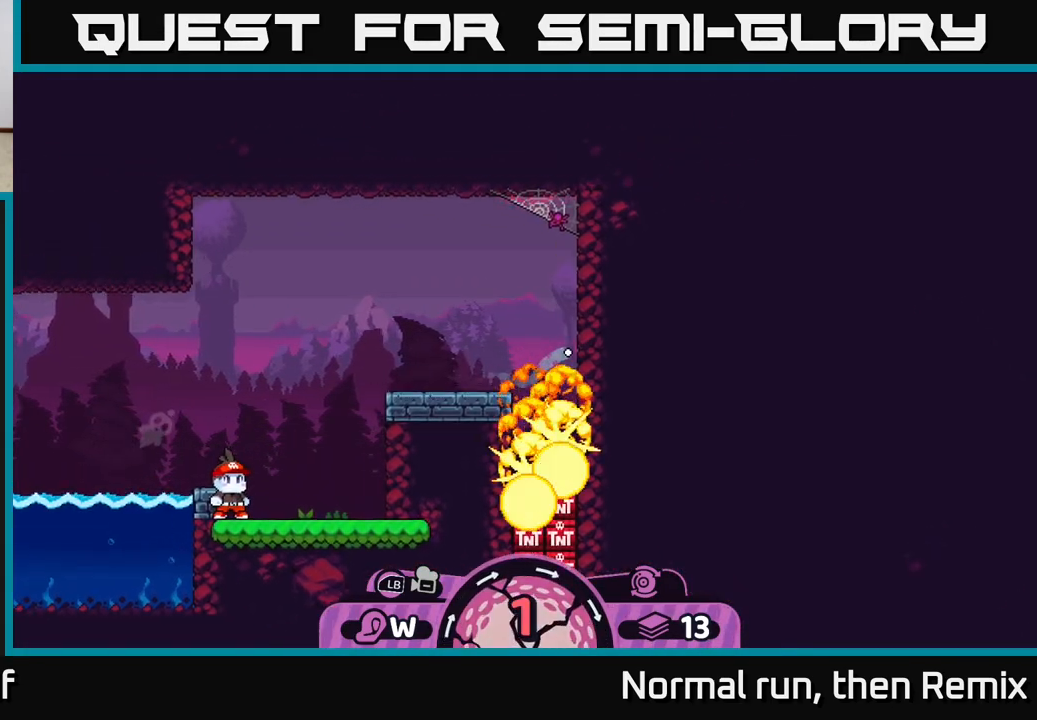
{"buttons": [], "left_stick": "center", "right_stick": "center", "events": []}
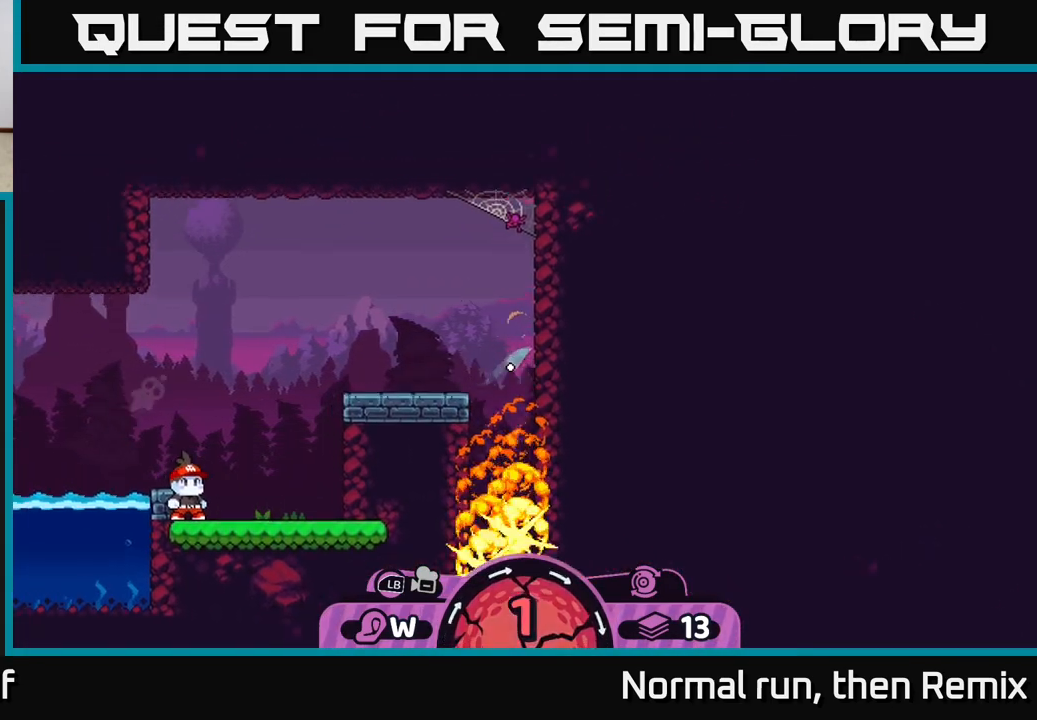
{"buttons": [], "left_stick": "center", "right_stick": "center", "events": []}
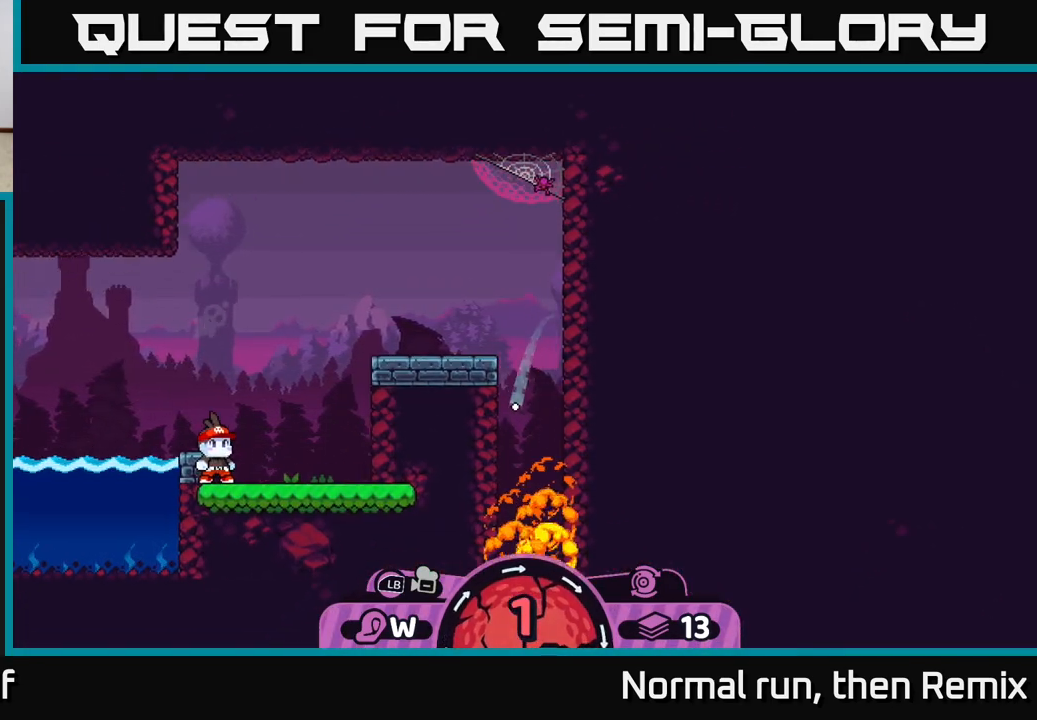
{"buttons": [], "left_stick": "center", "right_stick": "center", "events": []}
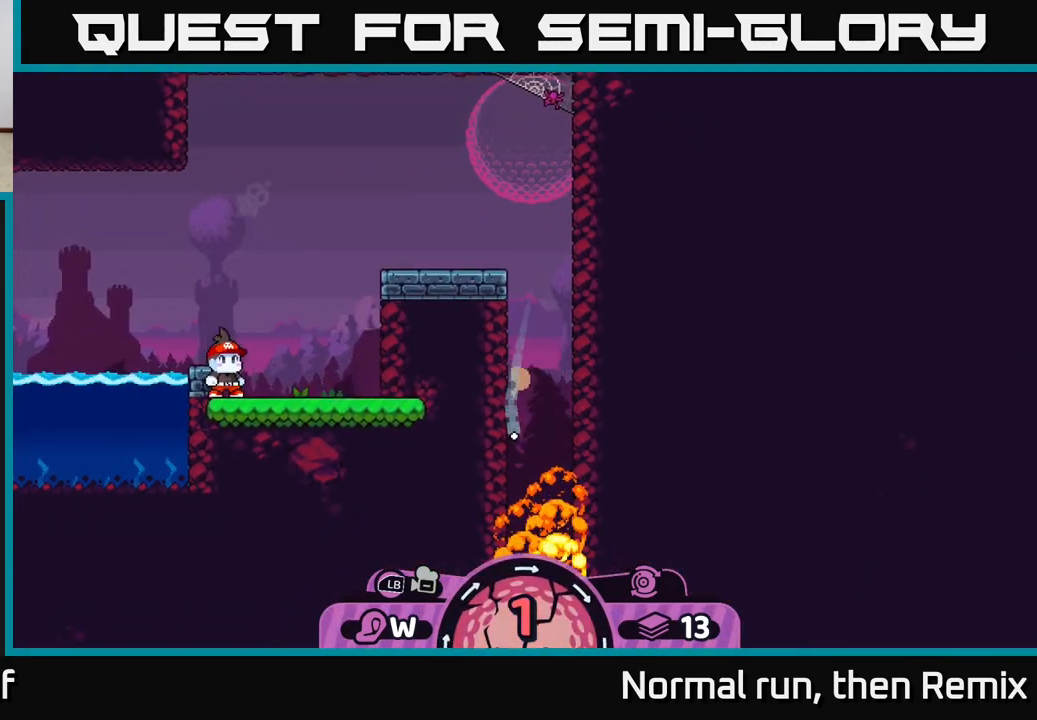
{"buttons": ["A"], "left_stick": "left", "right_stick": "center", "events": [[383, "left_stick", "left"], [483, "A", "down"]]}
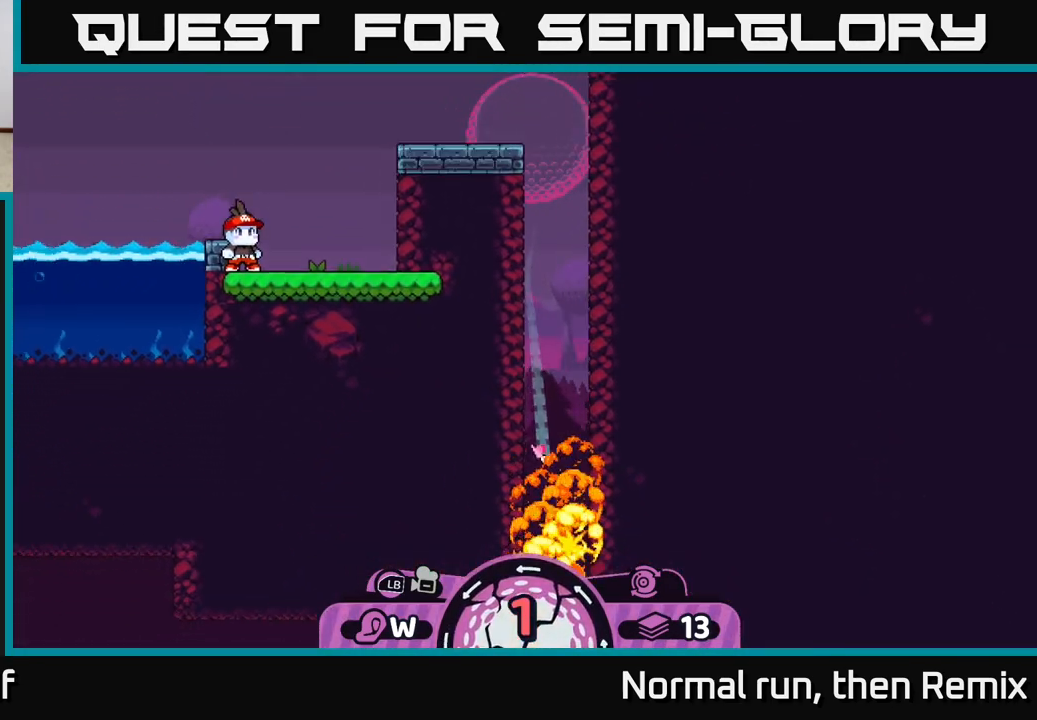
{"buttons": ["A"], "left_stick": "left", "right_stick": "center", "events": [[50, "A", "up"], [150, "A", "down"], [217, "A", "up"], [317, "A", "down"], [383, "A", "up"], [483, "A", "down"]]}
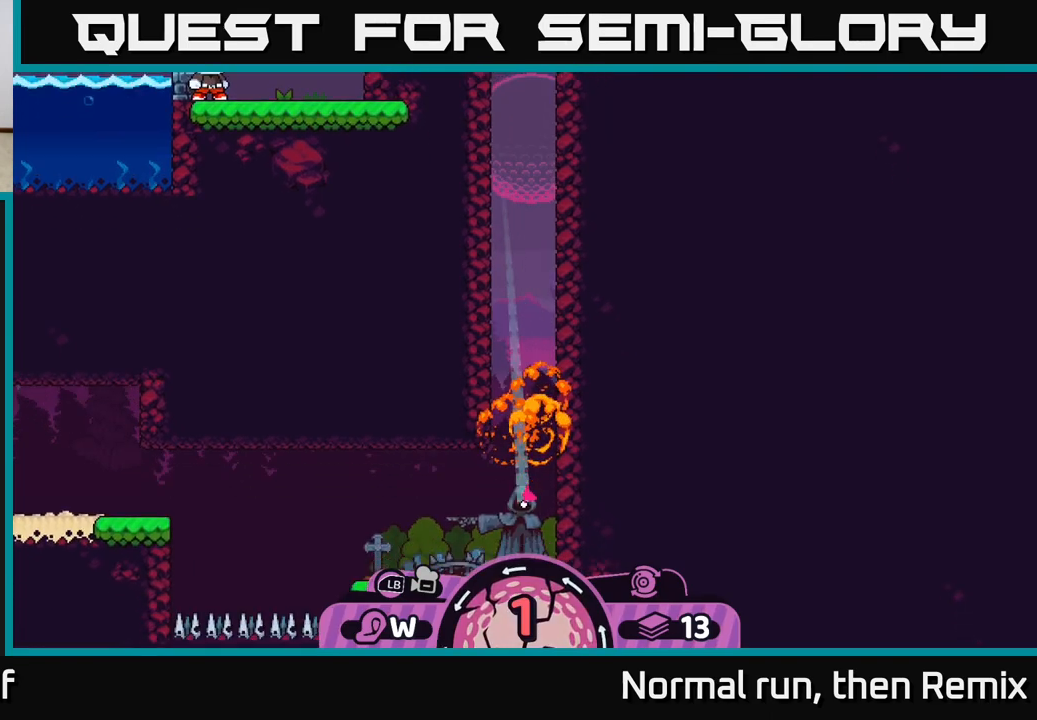
{"buttons": [], "left_stick": "center", "right_stick": "center", "events": [[83, "A", "up"], [150, "A", "down"], [233, "A", "up"], [500, "left_stick", "center"]]}
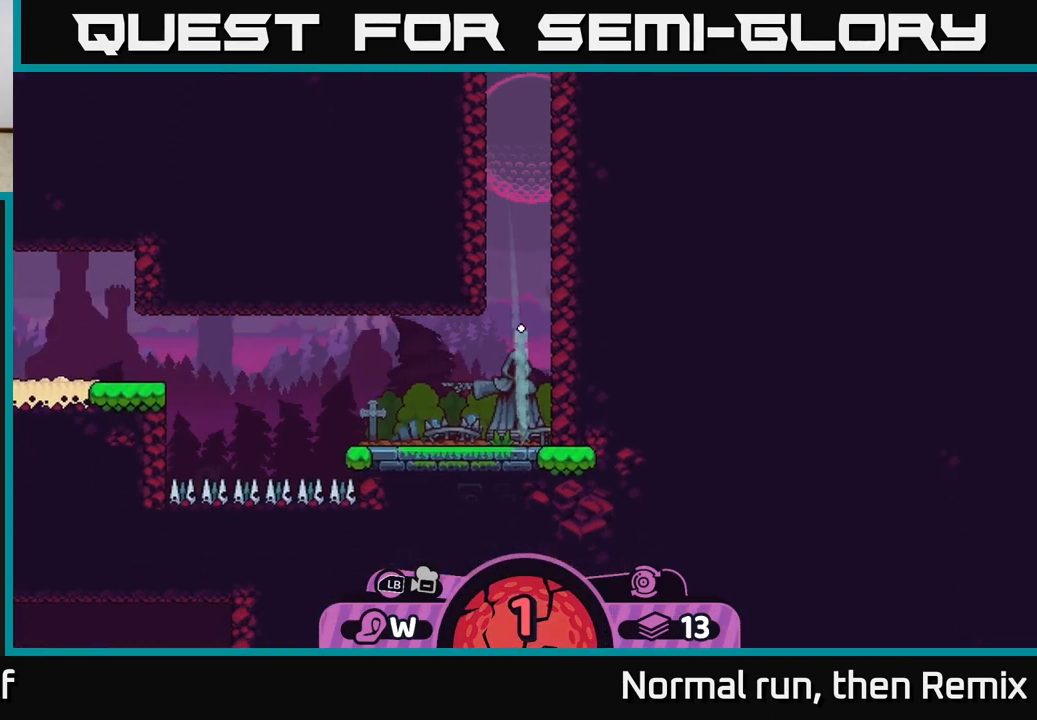
{"buttons": ["A"], "left_stick": "left", "right_stick": "center", "events": [[33, "left_stick", "right"], [233, "left_stick", "left"], [500, "A", "down"]]}
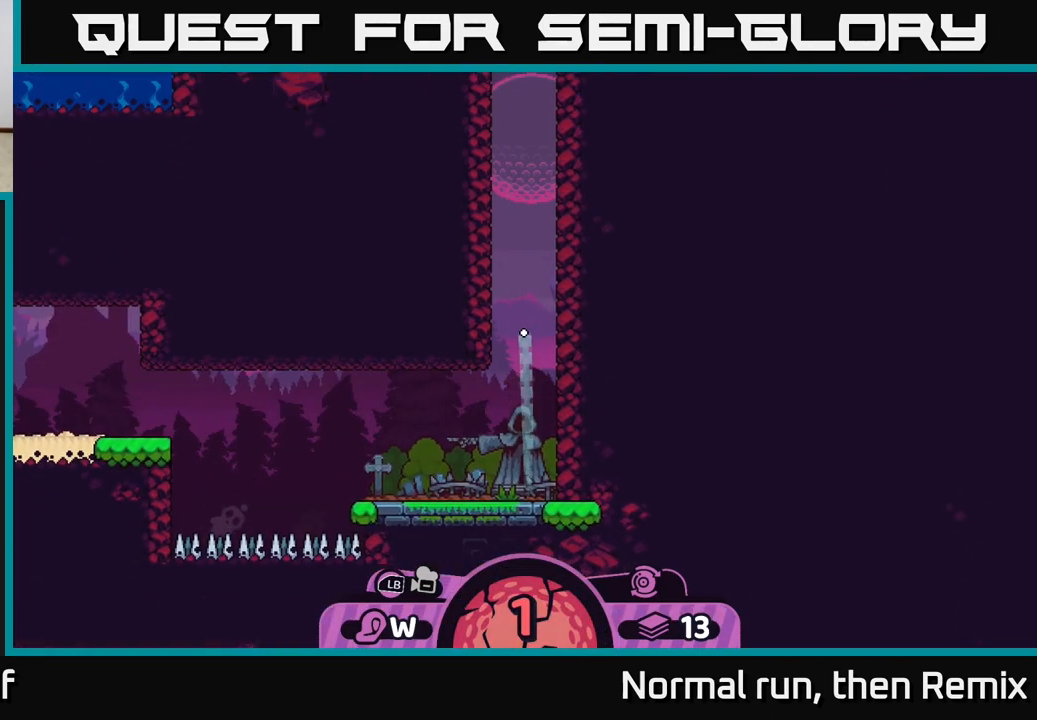
{"buttons": ["A"], "left_stick": "left", "right_stick": "center", "events": [[100, "A", "up"], [167, "A", "down"], [250, "A", "up"], [333, "A", "down"], [417, "A", "up"], [500, "A", "down"]]}
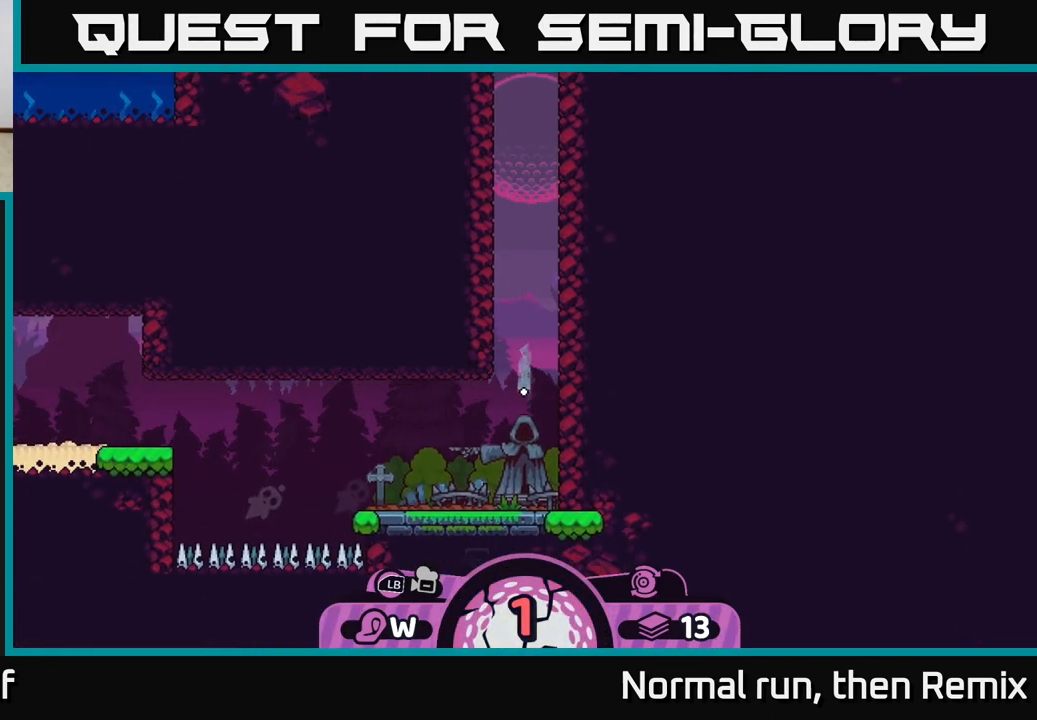
{"buttons": ["A"], "left_stick": "left", "right_stick": "center", "events": [[100, "A", "up"], [183, "left_stick", "center"], [300, "left_stick", "left"], [333, "A", "down"], [433, "A", "up"], [483, "A", "down"]]}